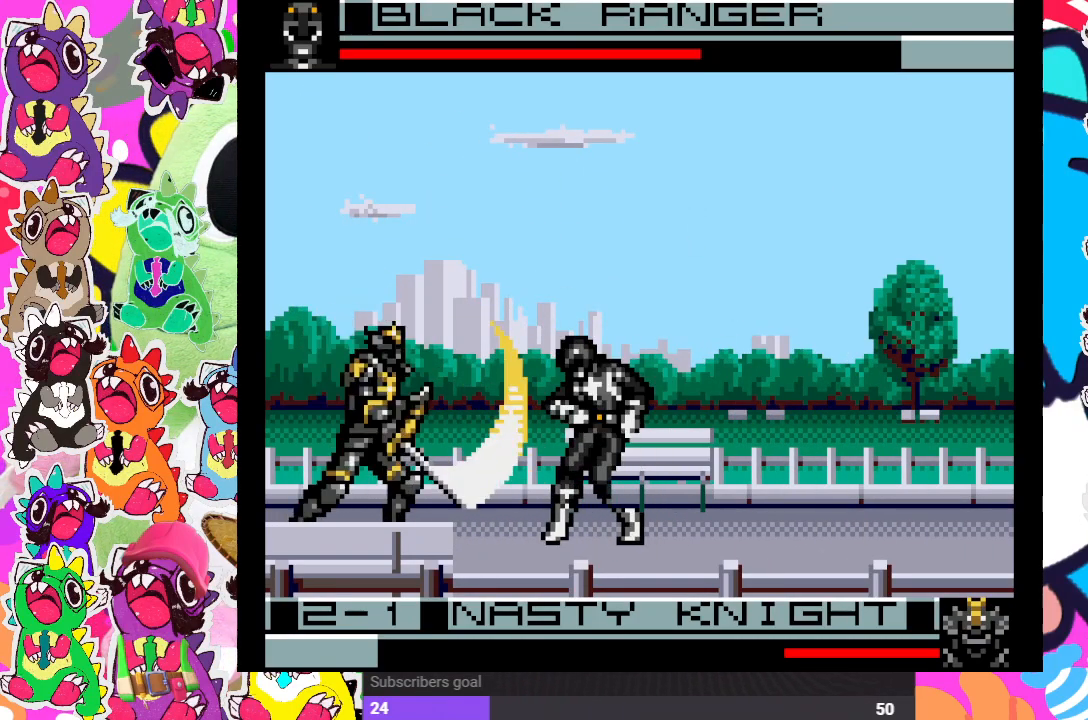
Gameplay with a controller (PlayStation layout); each line is a JSON object with the inputs held at the frame after it. "events" lists button and stick changes between this image and that frame as [ms after this image, input, new state], when the widget could be followed in between. Not read: L3 R3.
{"buttons": ["CROSS", "DPAD_RIGHT"], "left_stick": "center", "right_stick": "center", "events": [[67, "SQUARE", "down"], [100, "DPAD_DOWN", "up"], [100, "DPAD_LEFT", "down"], [133, "SQUARE", "up"], [183, "DPAD_DOWN", "down"], [183, "DPAD_LEFT", "up"], [250, "SQUARE", "down"], [267, "SQUARE", "up"], [283, "DPAD_DOWN", "up"], [300, "DPAD_RIGHT", "down"], [433, "CROSS", "down"]]}
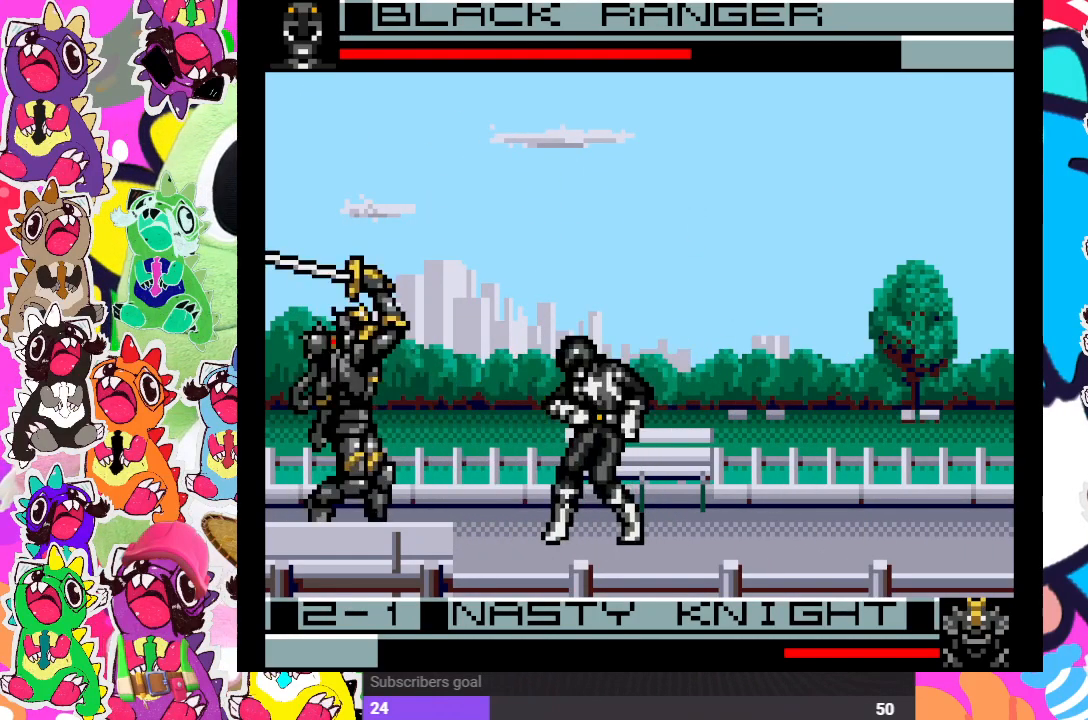
{"buttons": ["CROSS", "DPAD_UP", "DPAD_RIGHT"], "left_stick": "center", "right_stick": "center", "events": [[33, "SQUARE", "down"], [83, "CROSS", "up"], [100, "SQUARE", "up"], [200, "CROSS", "down"], [267, "SQUARE", "down"], [333, "CROSS", "up"], [333, "DPAD_UP", "down"], [333, "SQUARE", "up"], [483, "CROSS", "down"]]}
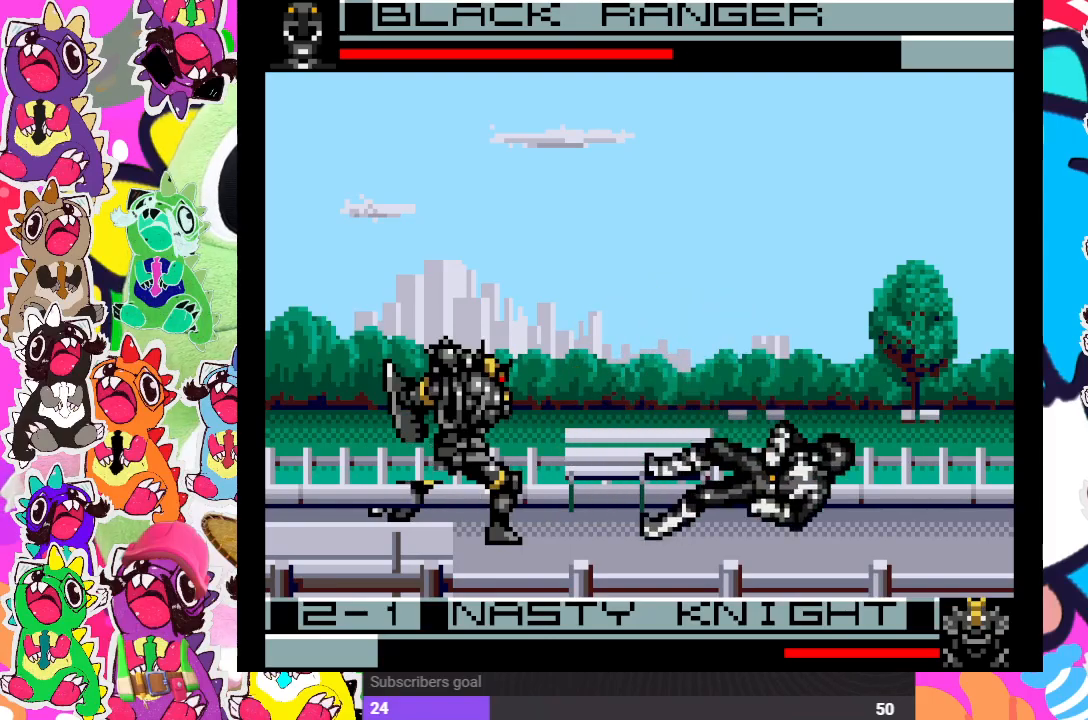
{"buttons": ["DPAD_RIGHT"], "left_stick": "center", "right_stick": "center", "events": [[33, "SQUARE", "down"], [100, "CROSS", "up"], [117, "SQUARE", "up"], [150, "DPAD_UP", "up"], [233, "CROSS", "down"], [283, "SQUARE", "down"], [350, "CROSS", "up"], [400, "SQUARE", "up"]]}
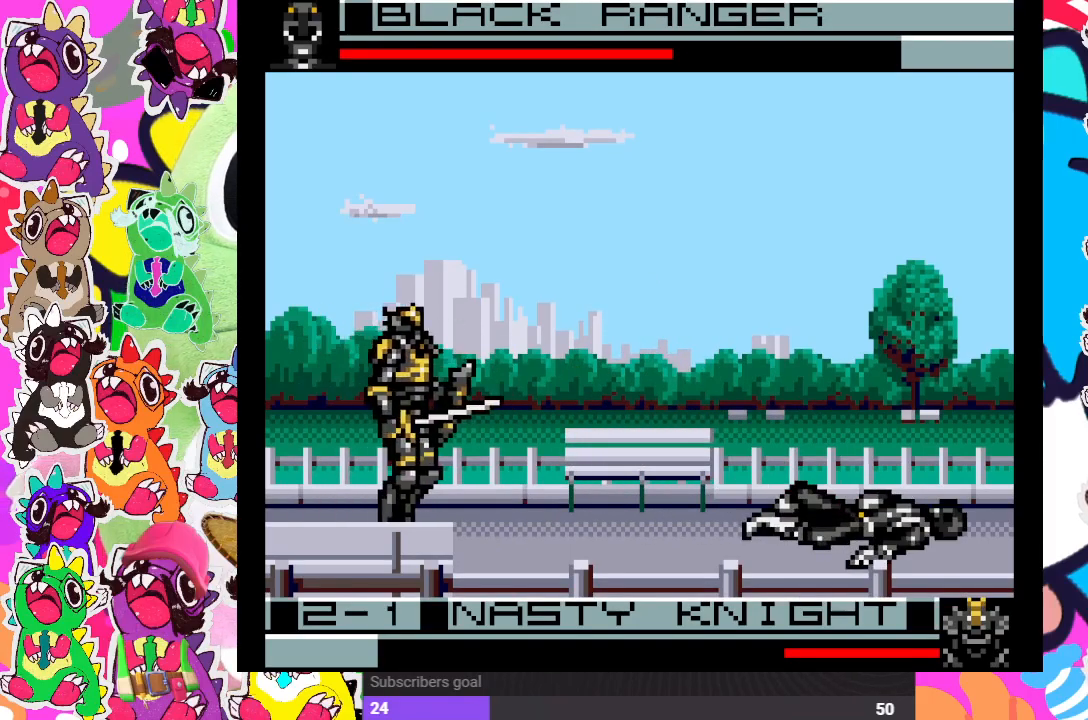
{"buttons": ["DPAD_UP", "DPAD_RIGHT"], "left_stick": "center", "right_stick": "center", "events": [[83, "DPAD_UP", "down"]]}
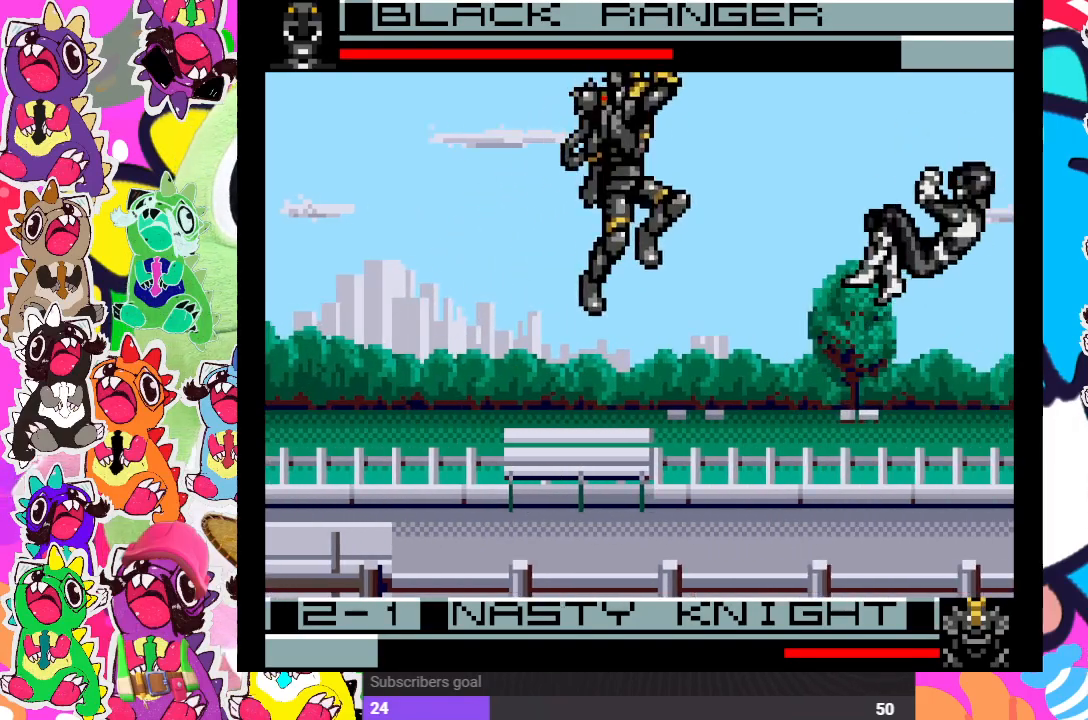
{"buttons": ["SQUARE", "DPAD_LEFT"], "left_stick": "center", "right_stick": "center"}
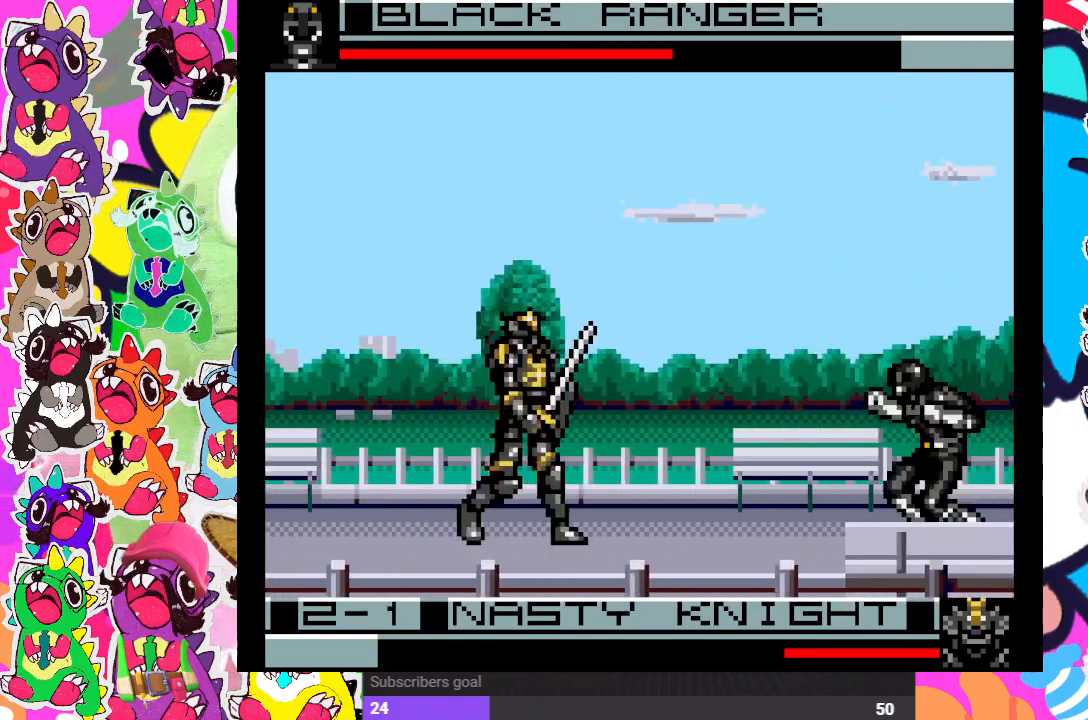
{"buttons": ["SQUARE", "DPAD_LEFT"], "left_stick": "center", "right_stick": "center", "events": [[17, "SQUARE", "up"], [33, "DPAD_LEFT", "up"], [50, "DPAD_DOWN", "down"], [67, "SQUARE", "down"], [133, "SQUARE", "up"], [150, "DPAD_DOWN", "up"], [150, "DPAD_LEFT", "down"], [217, "SQUARE", "down"], [250, "SQUARE", "up"], [283, "DPAD_LEFT", "up"], [317, "DPAD_DOWN", "down"], [317, "SQUARE", "down"], [400, "SQUARE", "up"], [467, "DPAD_DOWN", "up"], [467, "DPAD_LEFT", "down"], [467, "SQUARE", "down"]]}
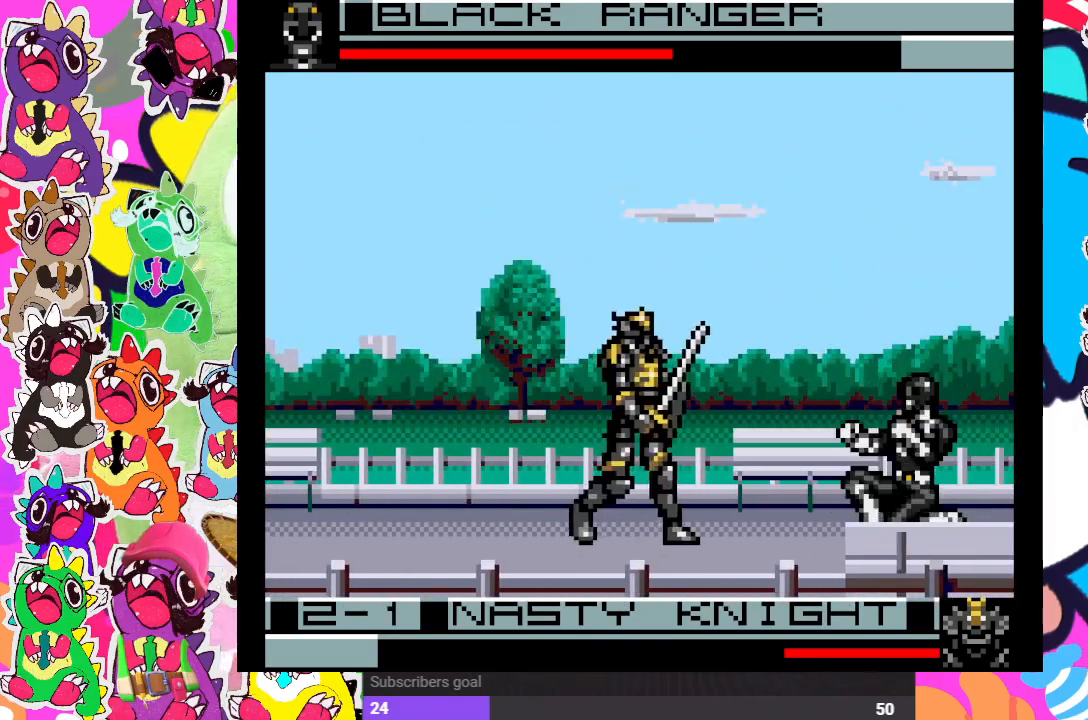
{"buttons": ["DPAD_UP", "DPAD_RIGHT"], "left_stick": "center", "right_stick": "center", "events": [[50, "SQUARE", "up"], [67, "DPAD_LEFT", "up"], [183, "DPAD_RIGHT", "down"], [300, "DPAD_UP", "down"]]}
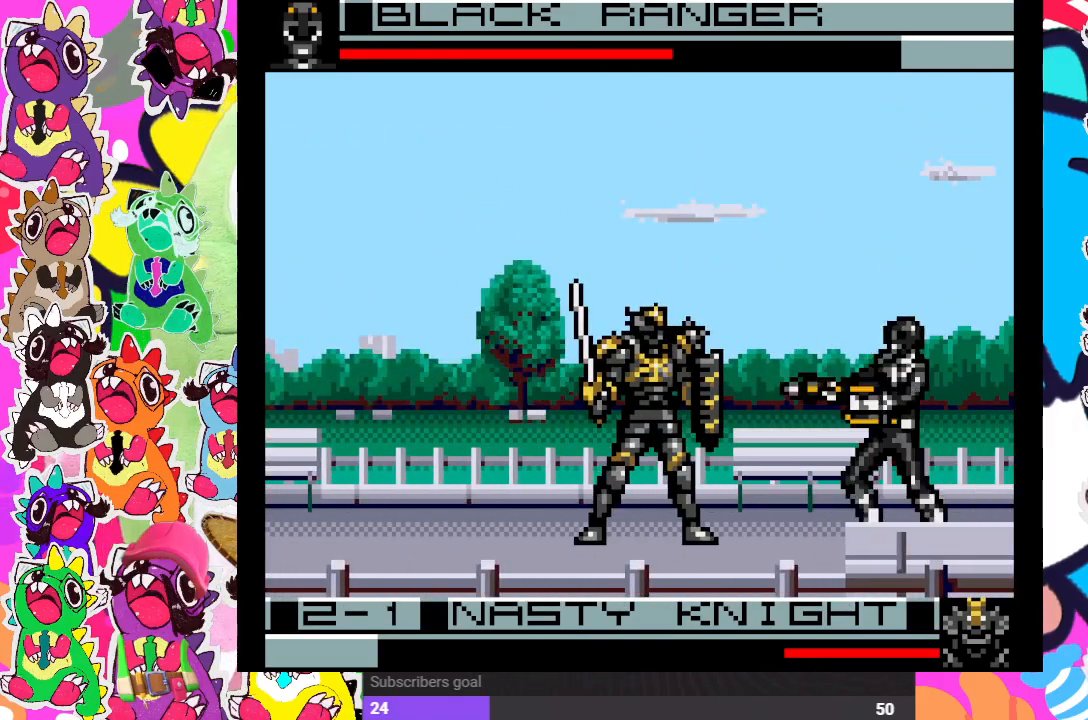
{"buttons": ["DPAD_UP", "DPAD_RIGHT"], "left_stick": "center", "right_stick": "center", "events": [[200, "DPAD_UP", "up"], [383, "DPAD_UP", "down"]]}
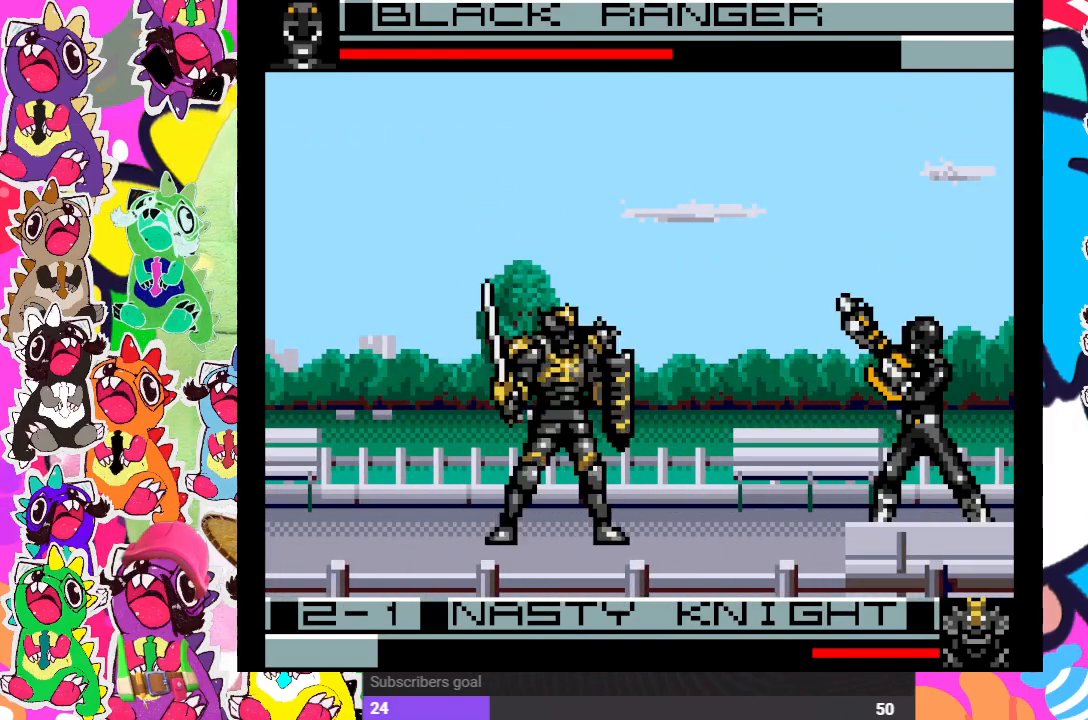
{"buttons": ["DPAD_UP", "DPAD_RIGHT"], "left_stick": "center", "right_stick": "center", "events": []}
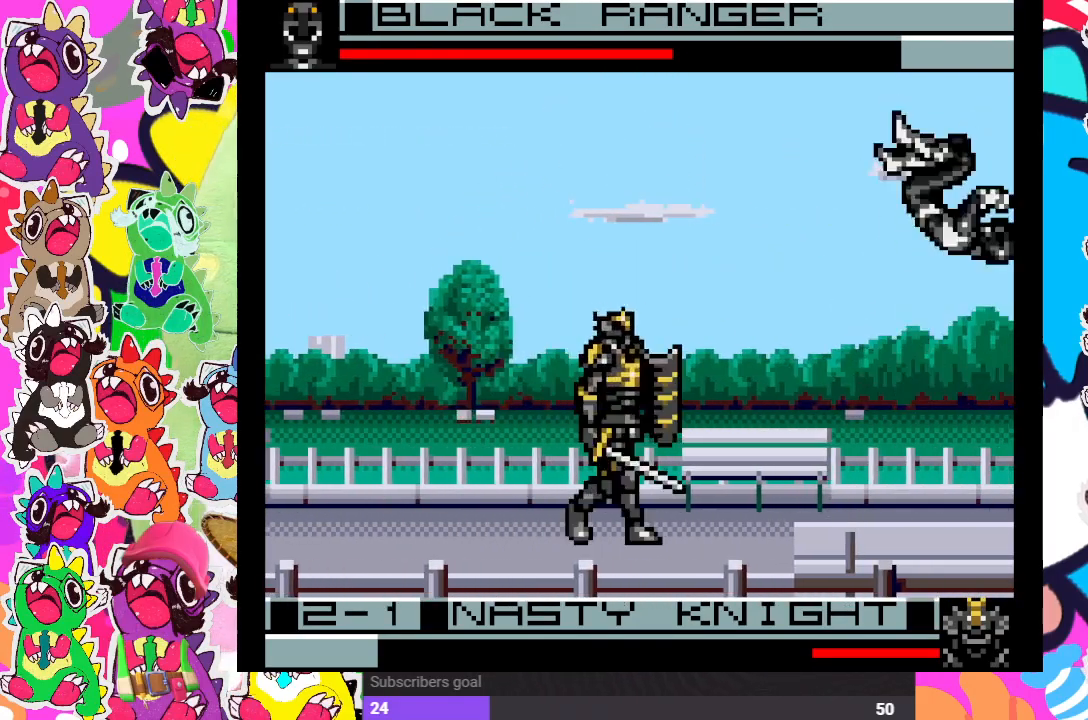
{"buttons": ["SQUARE", "DPAD_DOWN"], "left_stick": "center", "right_stick": "center"}
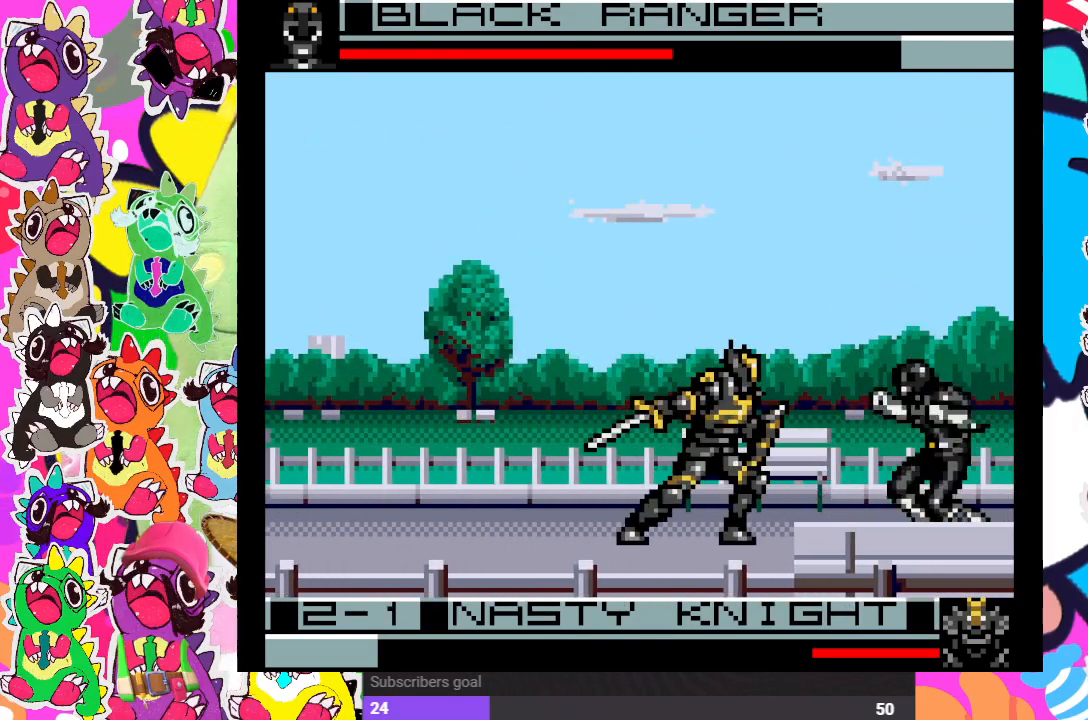
{"buttons": ["SQUARE", "DPAD_LEFT"], "left_stick": "center", "right_stick": "center", "events": [[50, "DPAD_LEFT", "down"], [83, "DPAD_DOWN", "up"], [167, "SQUARE", "up"], [250, "DPAD_DOWN", "down"], [250, "DPAD_LEFT", "up"], [250, "SQUARE", "down"], [300, "SQUARE", "up"], [317, "SQUARE", "down"], [350, "DPAD_DOWN", "up"], [350, "DPAD_LEFT", "down"], [417, "SQUARE", "up"], [483, "SQUARE", "down"]]}
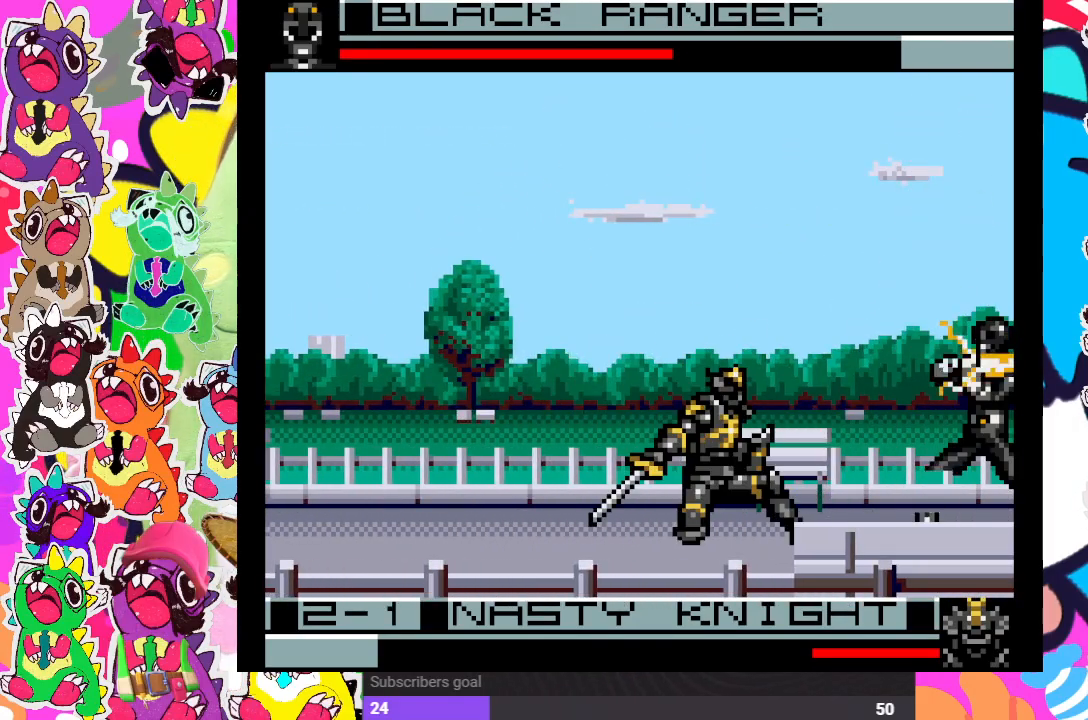
{"buttons": ["DPAD_DOWN"], "left_stick": "center", "right_stick": "center", "events": [[17, "DPAD_LEFT", "up"], [33, "DPAD_DOWN", "down"], [50, "SQUARE", "up"], [83, "SQUARE", "down"], [150, "DPAD_DOWN", "up"], [150, "DPAD_LEFT", "down"], [183, "SQUARE", "up"], [283, "SQUARE", "down"], [300, "DPAD_LEFT", "up"], [333, "DPAD_DOWN", "down"], [367, "SQUARE", "up"], [417, "SQUARE", "down"], [467, "SQUARE", "up"]]}
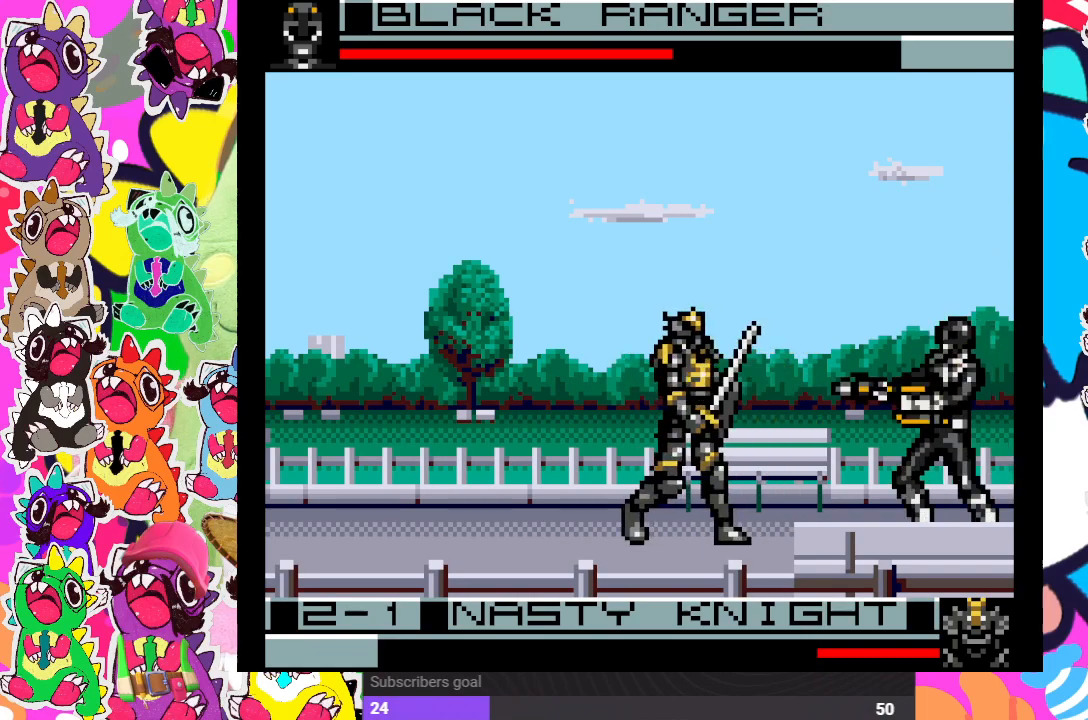
{"buttons": ["SQUARE", "DPAD_DOWN"], "left_stick": "center", "right_stick": "center", "events": [[17, "DPAD_DOWN", "up"], [50, "DPAD_LEFT", "down"], [83, "SQUARE", "down"], [117, "SQUARE", "up"], [183, "DPAD_LEFT", "up"], [200, "DPAD_DOWN", "down"], [200, "SQUARE", "down"], [283, "SQUARE", "up"], [317, "SQUARE", "down"], [350, "DPAD_DOWN", "up"], [367, "DPAD_LEFT", "down"], [400, "SQUARE", "up"], [467, "DPAD_DOWN", "down"], [483, "DPAD_LEFT", "up"], [483, "SQUARE", "down"]]}
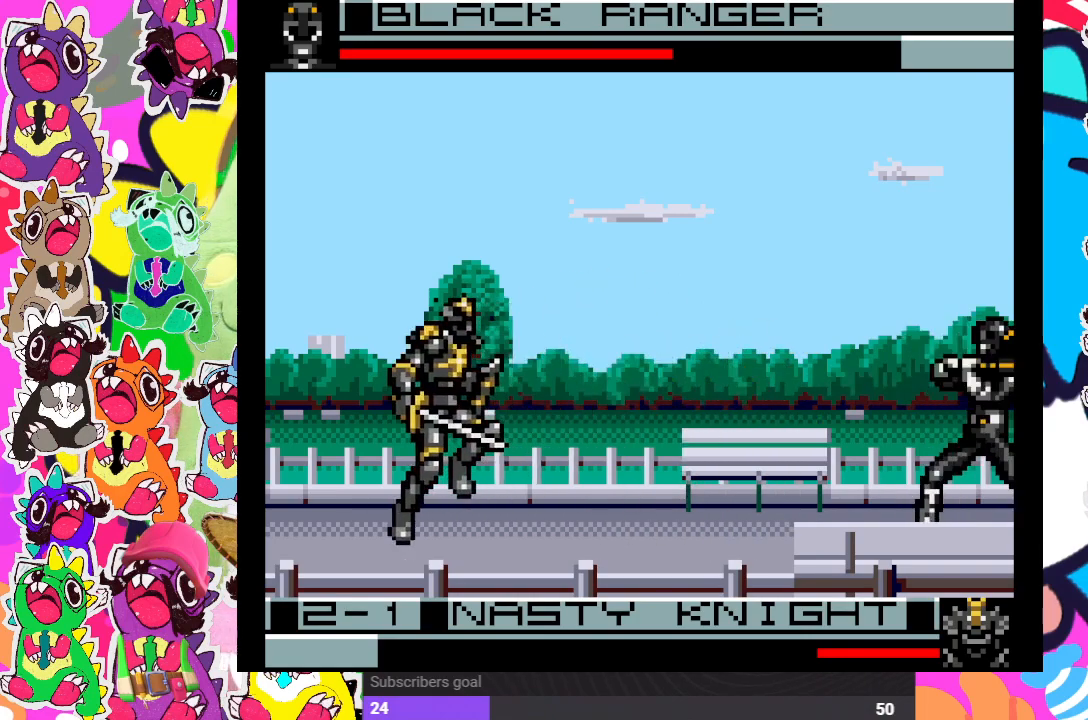
{"buttons": ["DPAD_LEFT"], "left_stick": "center", "right_stick": "center", "events": [[33, "SQUARE", "up"], [67, "DPAD_DOWN", "up"], [100, "DPAD_LEFT", "down"], [100, "SQUARE", "down"], [150, "SQUARE", "up"], [217, "DPAD_LEFT", "up"], [250, "DPAD_DOWN", "down"], [250, "SQUARE", "down"], [283, "SQUARE", "up"], [350, "DPAD_DOWN", "up"], [383, "DPAD_LEFT", "down"], [400, "SQUARE", "down"], [433, "SQUARE", "up"]]}
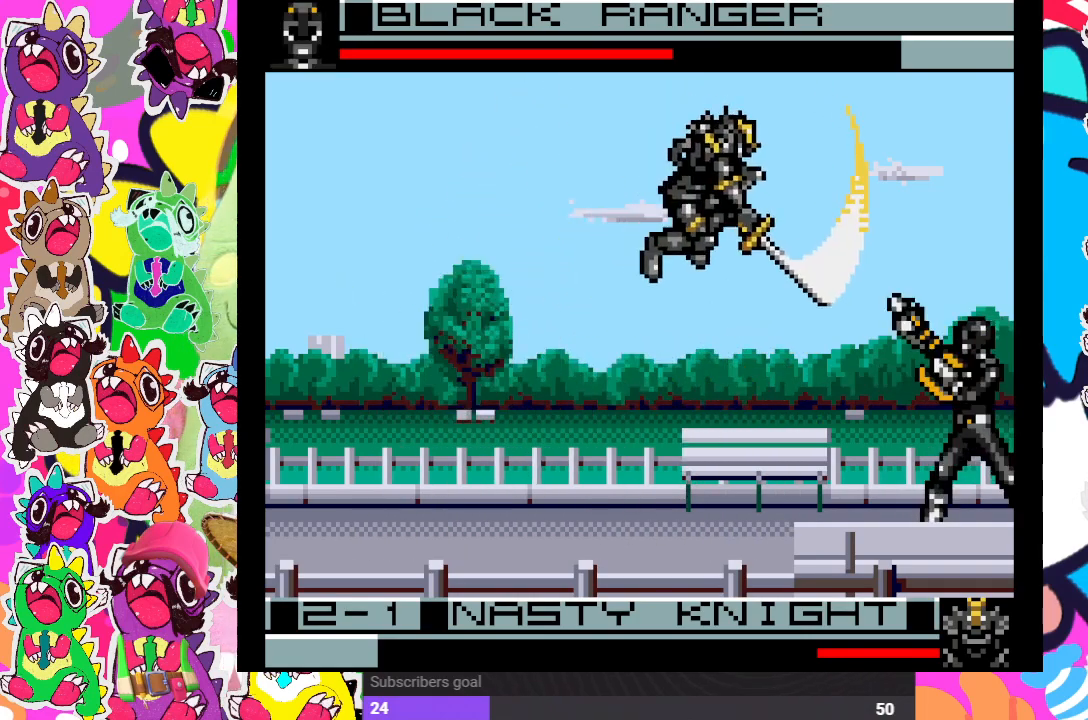
{"buttons": ["SQUARE", "DPAD_DOWN"], "left_stick": "center", "right_stick": "center", "events": [[17, "DPAD_LEFT", "up"], [50, "DPAD_DOWN", "down"], [50, "SQUARE", "down"], [83, "SQUARE", "up"], [150, "SQUARE", "down"], [217, "SQUARE", "up"], [250, "DPAD_DOWN", "up"], [283, "DPAD_LEFT", "down"], [300, "SQUARE", "down"], [383, "SQUARE", "up"], [400, "DPAD_DOWN", "down"], [400, "DPAD_LEFT", "up"], [450, "SQUARE", "down"]]}
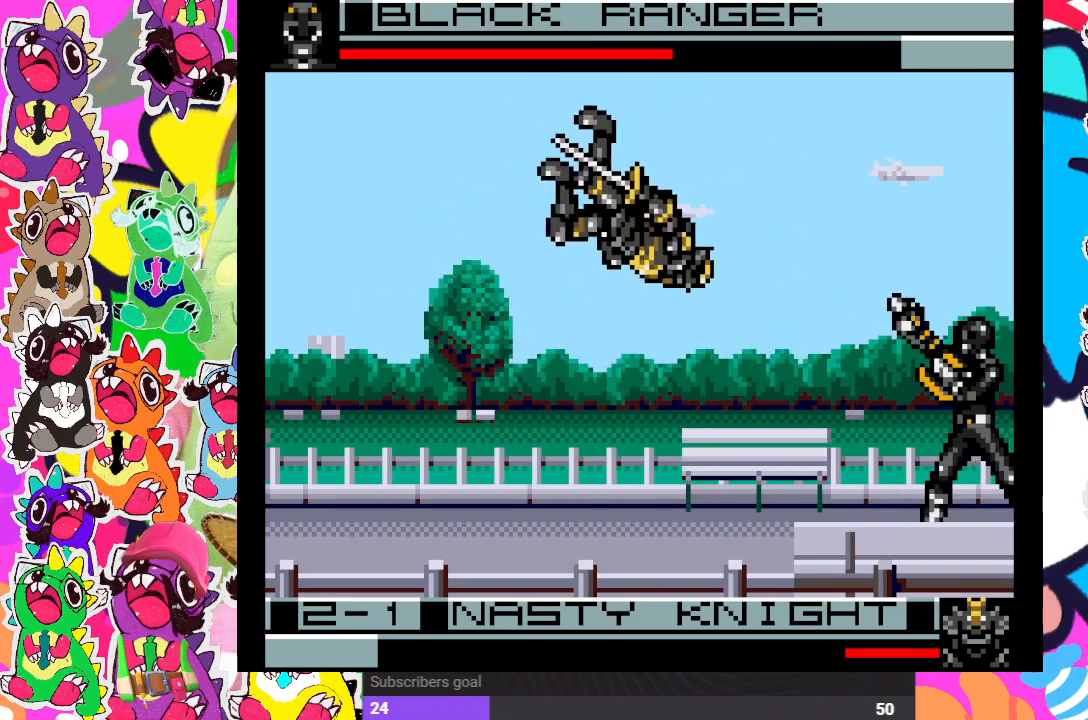
{"buttons": ["SQUARE", "DPAD_DOWN"], "left_stick": "center", "right_stick": "center", "events": [[17, "SQUARE", "up"], [100, "DPAD_DOWN", "up"], [100, "DPAD_LEFT", "down"], [100, "SQUARE", "down"], [167, "SQUARE", "up"], [200, "DPAD_LEFT", "up"], [233, "DPAD_DOWN", "down"], [233, "SQUARE", "down"], [283, "SQUARE", "up"], [333, "SQUARE", "down"], [367, "DPAD_DOWN", "up"], [367, "DPAD_LEFT", "down"], [400, "SQUARE", "up"], [467, "DPAD_LEFT", "up"], [500, "DPAD_DOWN", "down"], [500, "SQUARE", "down"]]}
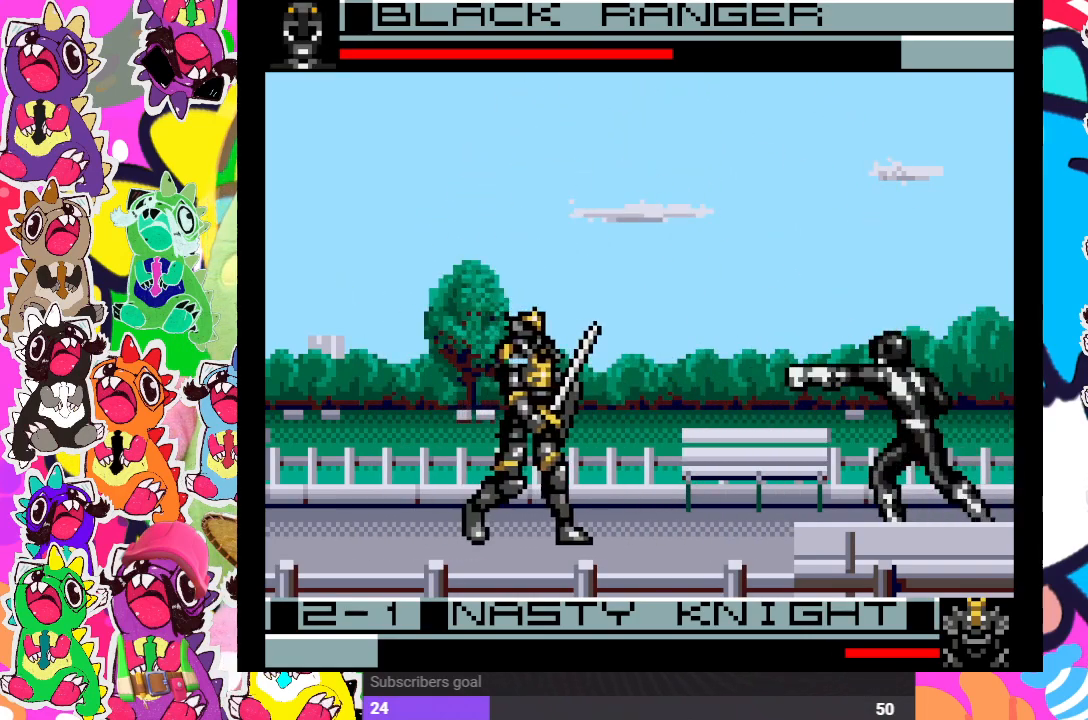
{"buttons": ["DPAD_LEFT"], "left_stick": "center", "right_stick": "center", "events": [[67, "SQUARE", "up"], [100, "DPAD_DOWN", "up"], [150, "DPAD_LEFT", "down"], [150, "SQUARE", "down"], [200, "SQUARE", "up"], [250, "DPAD_DOWN", "down"], [250, "DPAD_LEFT", "up"], [250, "SQUARE", "down"], [350, "SQUARE", "up"], [400, "SQUARE", "down"], [433, "DPAD_DOWN", "up"], [450, "DPAD_LEFT", "down"], [483, "SQUARE", "up"]]}
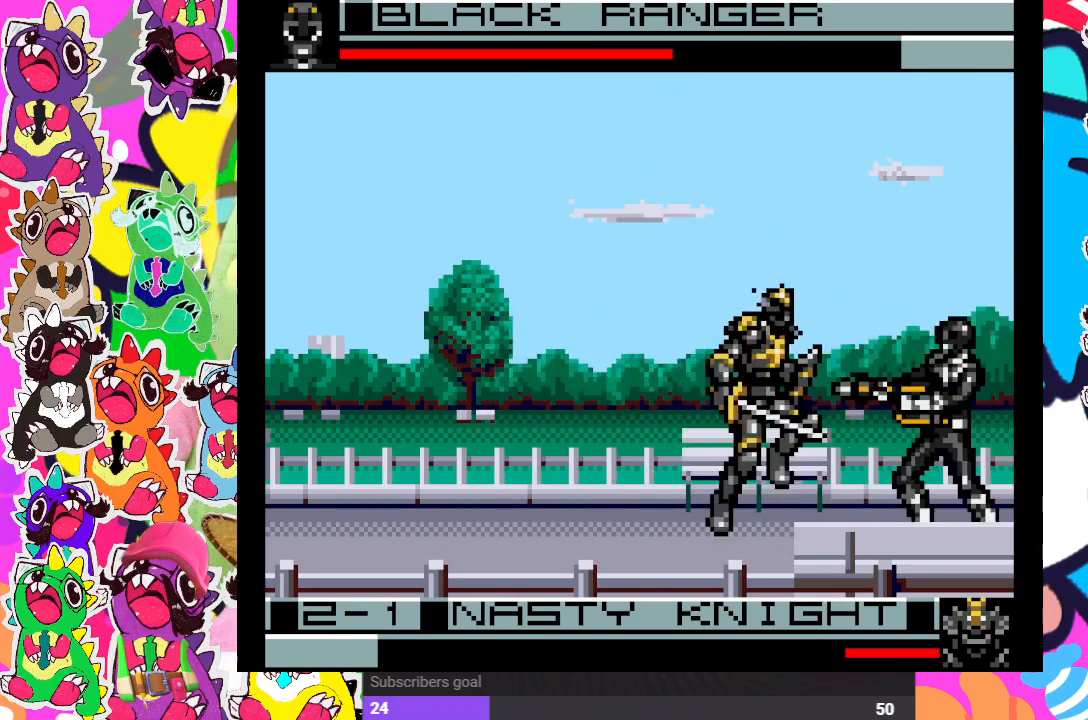
{"buttons": ["SQUARE", "DPAD_DOWN"], "left_stick": "center", "right_stick": "center", "events": [[50, "SQUARE", "down"], [100, "DPAD_LEFT", "up"], [133, "SQUARE", "up"], [167, "DPAD_DOWN", "down"], [183, "SQUARE", "down"], [283, "SQUARE", "up"], [350, "DPAD_DOWN", "up"], [383, "DPAD_LEFT", "down"], [483, "DPAD_LEFT", "up"], [483, "SQUARE", "down"], [500, "DPAD_DOWN", "down"]]}
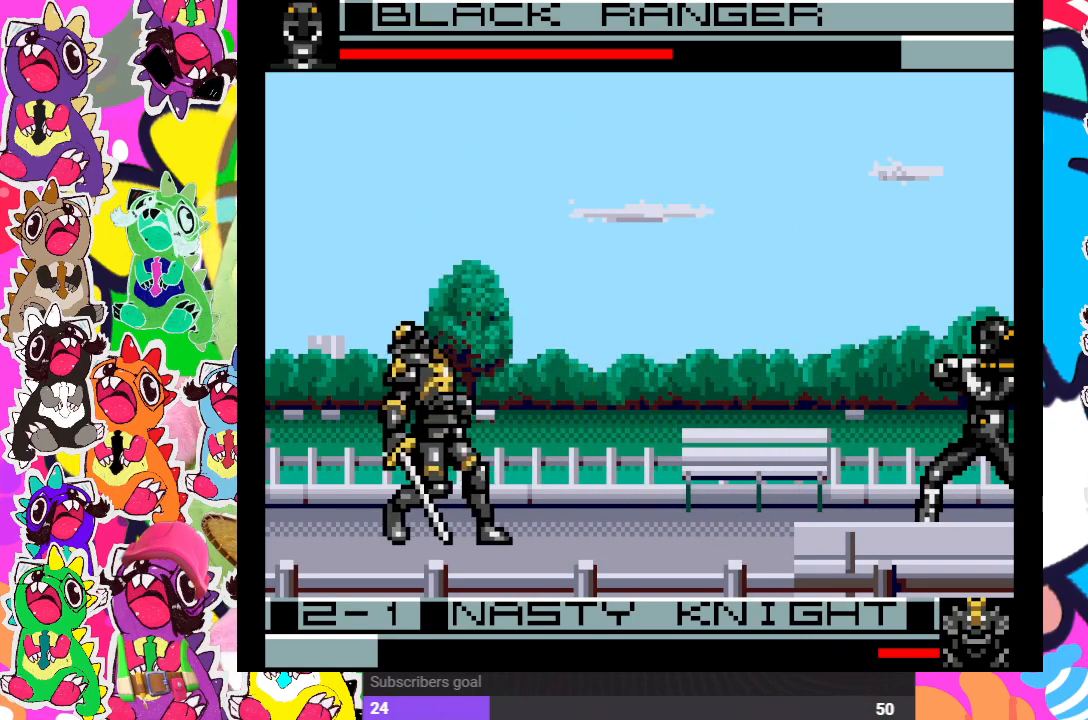
{"buttons": ["DPAD_LEFT"], "left_stick": "center", "right_stick": "center", "events": [[50, "SQUARE", "up"], [133, "SQUARE", "down"], [167, "DPAD_DOWN", "up"], [167, "DPAD_LEFT", "down"], [183, "SQUARE", "up"], [267, "SQUARE", "down"], [300, "DPAD_LEFT", "up"], [317, "DPAD_DOWN", "down"], [350, "SQUARE", "up"], [383, "SQUARE", "down"], [433, "DPAD_DOWN", "up"], [433, "DPAD_LEFT", "down"], [467, "SQUARE", "up"]]}
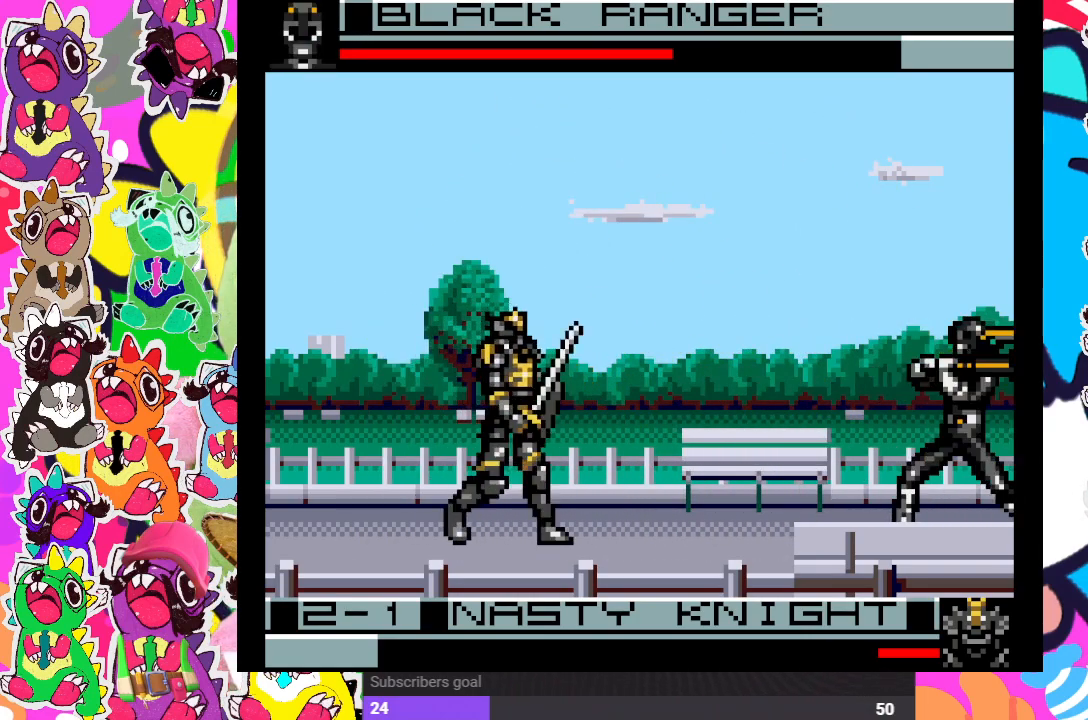
{"buttons": ["SQUARE", "DPAD_DOWN"], "left_stick": "center", "right_stick": "center", "events": [[50, "SQUARE", "down"], [67, "DPAD_LEFT", "up"], [100, "DPAD_DOWN", "down"], [233, "DPAD_DOWN", "up"], [233, "SQUARE", "up"], [267, "DPAD_LEFT", "down"], [367, "SQUARE", "down"], [400, "DPAD_DOWN", "down"], [400, "DPAD_LEFT", "up"], [400, "SQUARE", "up"], [467, "SQUARE", "down"]]}
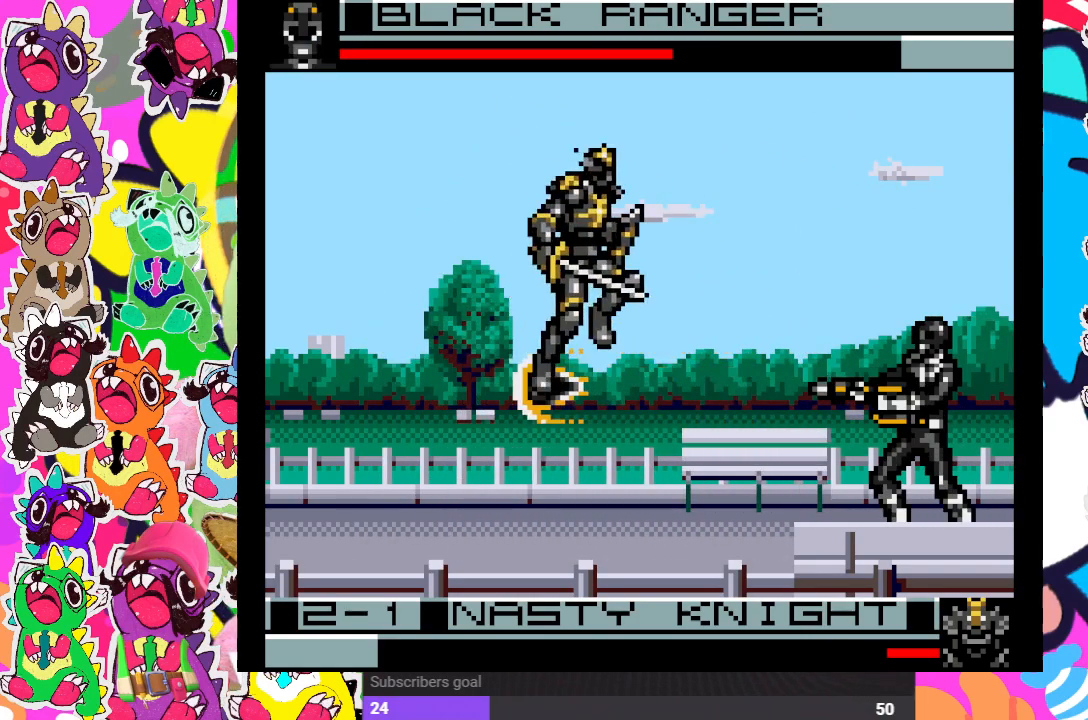
{"buttons": ["DPAD_LEFT"], "left_stick": "center", "right_stick": "center", "events": [[100, "DPAD_DOWN", "up"], [133, "DPAD_LEFT", "down"], [150, "SQUARE", "up"], [217, "DPAD_LEFT", "up"], [217, "SQUARE", "down"], [250, "DPAD_DOWN", "down"], [317, "SQUARE", "up"], [383, "SQUARE", "down"], [400, "DPAD_DOWN", "up"], [433, "DPAD_LEFT", "down"], [433, "SQUARE", "up"]]}
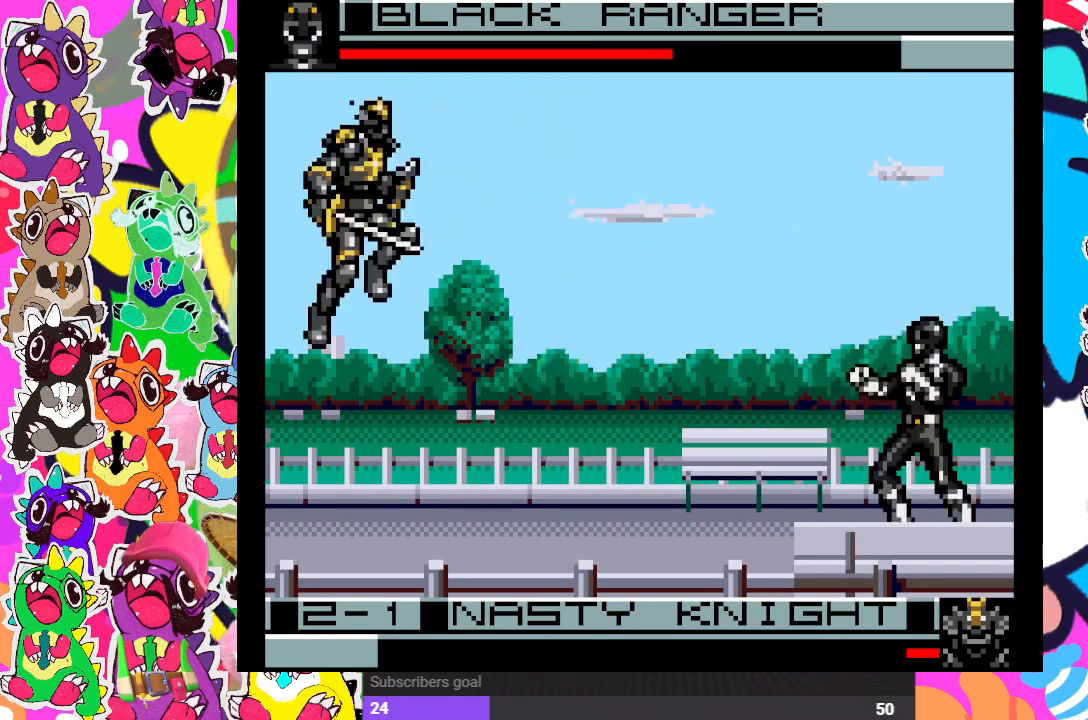
{"buttons": ["SQUARE", "DPAD_DOWN"], "left_stick": "center", "right_stick": "center", "events": [[17, "SQUARE", "down"], [50, "DPAD_LEFT", "up"], [100, "DPAD_DOWN", "down"], [100, "SQUARE", "up"], [183, "SQUARE", "down"], [217, "SQUARE", "up"], [233, "DPAD_DOWN", "up"], [250, "DPAD_LEFT", "down"], [283, "SQUARE", "down"], [367, "SQUARE", "up"], [400, "DPAD_DOWN", "down"], [400, "DPAD_LEFT", "up"], [467, "SQUARE", "down"]]}
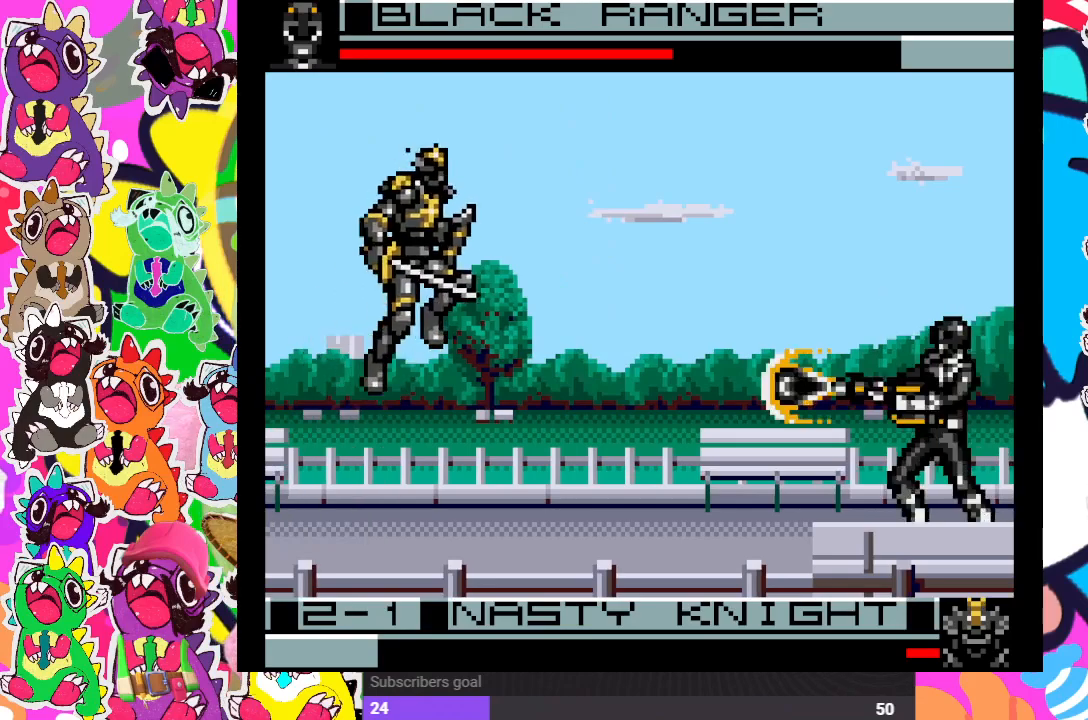
{"buttons": [], "left_stick": "center", "right_stick": "center", "events": [[17, "DPAD_DOWN", "up"], [17, "SQUARE", "up"], [33, "DPAD_LEFT", "down"], [83, "SQUARE", "down"], [150, "DPAD_LEFT", "up"], [167, "SQUARE", "up"], [200, "DPAD_DOWN", "down"], [200, "SQUARE", "down"], [283, "SQUARE", "up"], [350, "DPAD_DOWN", "up"], [367, "DPAD_LEFT", "down"], [383, "SQUARE", "down"], [433, "SQUARE", "up"], [483, "DPAD_LEFT", "up"]]}
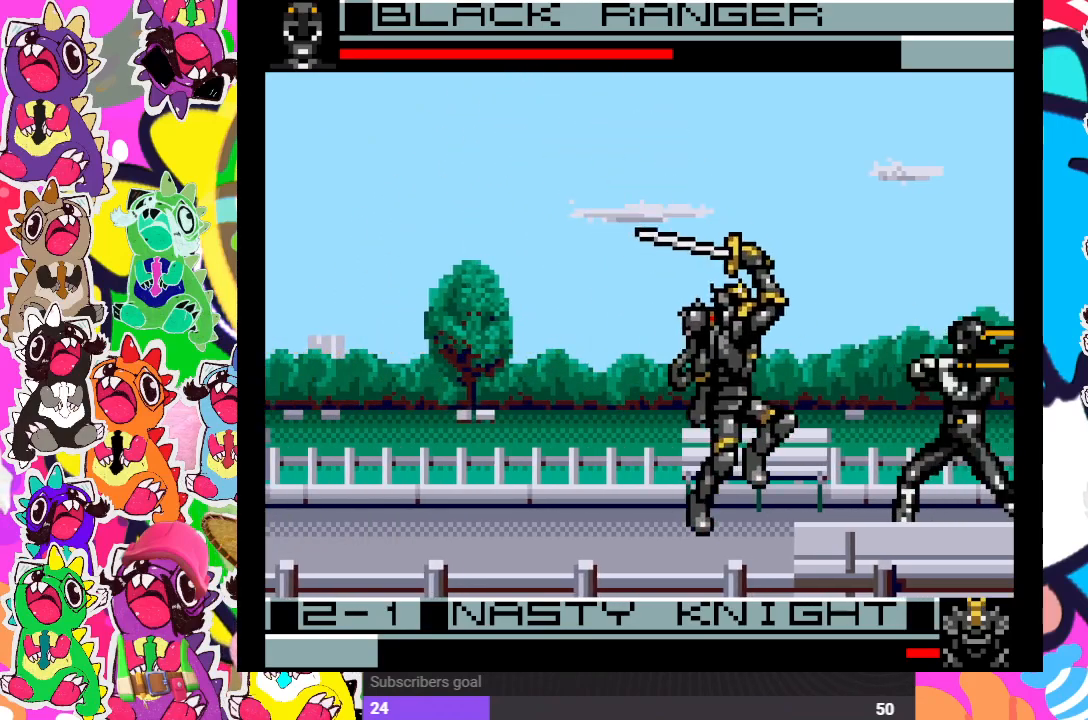
{"buttons": ["SQUARE", "DPAD_LEFT"], "left_stick": "center", "right_stick": "center", "events": [[17, "DPAD_DOWN", "down"], [17, "SQUARE", "down"], [83, "SQUARE", "up"], [117, "DPAD_DOWN", "up"], [150, "DPAD_LEFT", "down"], [150, "SQUARE", "down"], [233, "SQUARE", "up"], [250, "DPAD_LEFT", "up"], [267, "DPAD_DOWN", "down"], [267, "SQUARE", "down"], [367, "SQUARE", "up"], [383, "DPAD_DOWN", "up"], [400, "DPAD_LEFT", "down"], [450, "SQUARE", "down"]]}
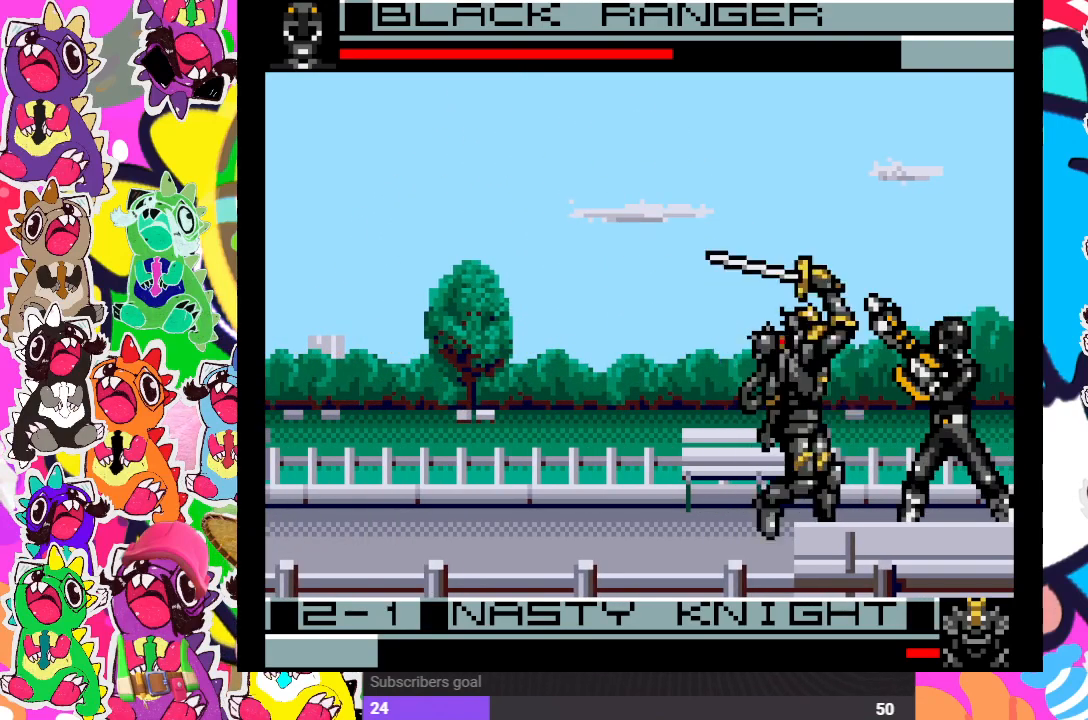
{"buttons": [], "left_stick": "center", "right_stick": "center", "events": [[17, "SQUARE", "up"], [67, "DPAD_LEFT", "up"], [83, "SQUARE", "down"], [100, "DPAD_DOWN", "down"], [133, "SQUARE", "up"], [200, "SQUARE", "down"], [233, "DPAD_DOWN", "up"], [267, "DPAD_LEFT", "down"], [300, "SQUARE", "up"], [367, "SQUARE", "down"], [417, "DPAD_LEFT", "up"], [433, "SQUARE", "up"], [483, "SQUARE", "down"], [500, "SQUARE", "up"]]}
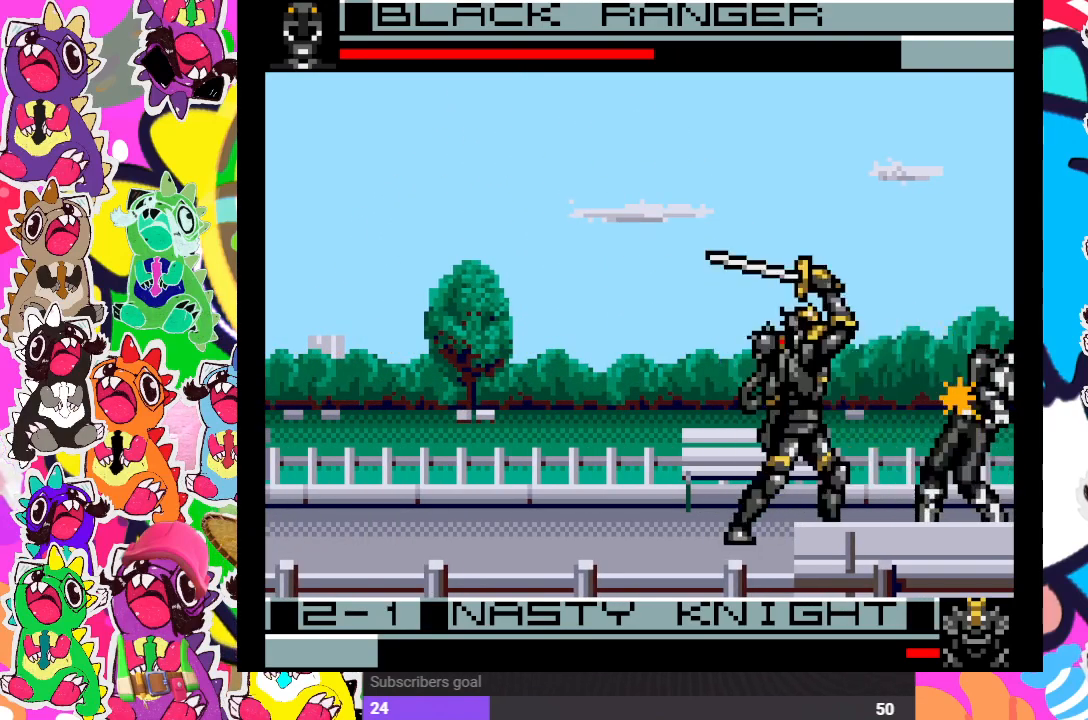
{"buttons": ["CROSS", "SQUARE", "DPAD_DOWN", "DPAD_RIGHT"], "left_stick": "center", "right_stick": "center", "events": [[83, "CROSS", "down"], [117, "DPAD_RIGHT", "down"], [167, "CROSS", "up"], [183, "DPAD_DOWN", "down"], [250, "CROSS", "down"], [267, "CROSS", "up"], [350, "CROSS", "down"], [400, "CROSS", "up"], [450, "CROSS", "down"], [500, "SQUARE", "down"]]}